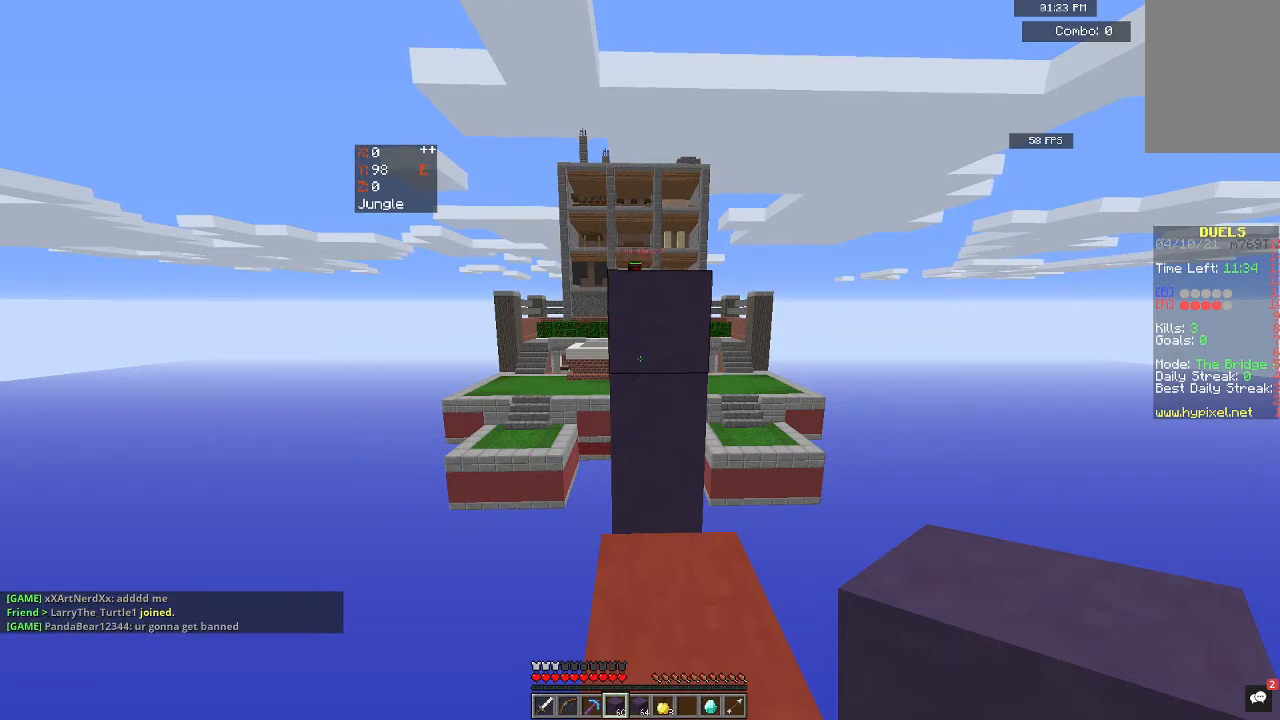
Gameplay with keyboard and mouse; each line is a JSON object with the keys and mouse buttons held at the frame after it. "events" lists presses ("down") and releases ("up") of "a", "d", "s", "space", "w", "mouse_left" and "mouse_right" between this image and that frame as [ms after this image, input, new state], when the widget could be followed in between. "mouse_left", "mouse_right" = the "left", "right" buttons of the "mouse" list. No other keys are recorded. Fast repeated clicks can show as one long hold. Mouse movement is not recorded.
{"keys": ["s"], "mouse": [], "events": [[67, "w", "down"], [267, "w", "up"], [400, "s", "down"]]}
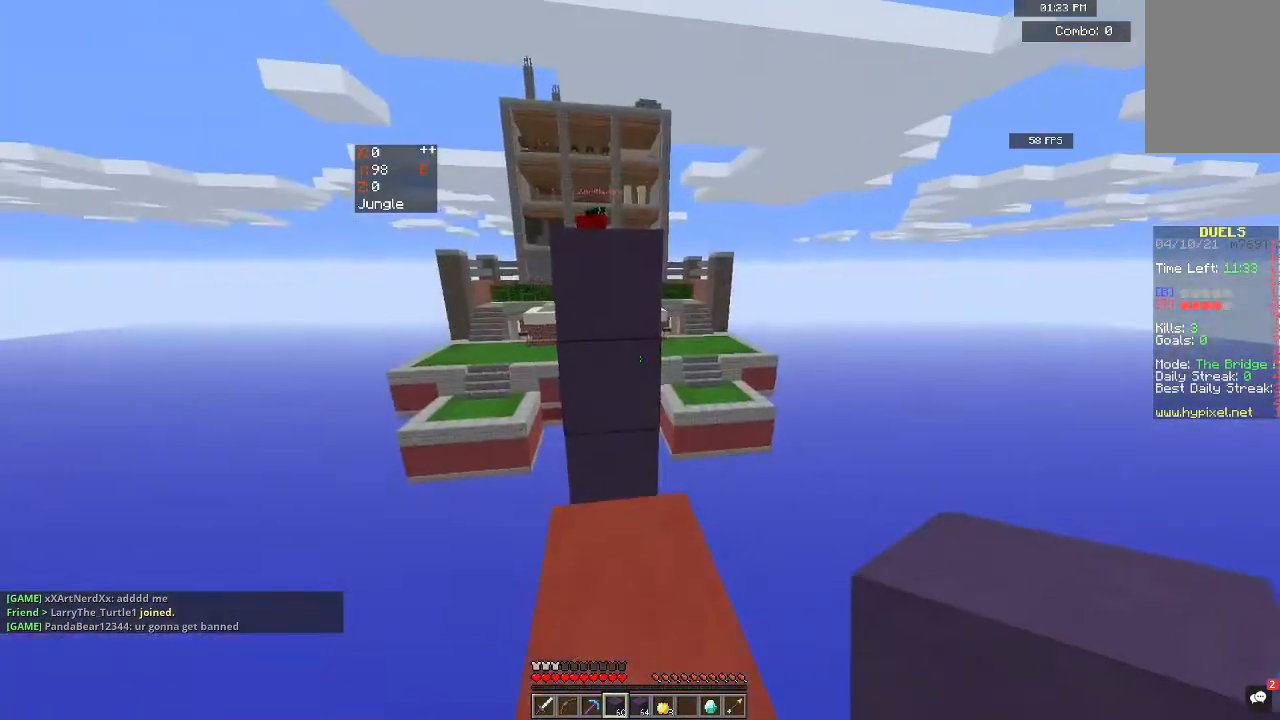
{"keys": [], "mouse": ["right"], "events": [[67, "mouse_right", "down"], [67, "s", "up"], [233, "mouse_right", "up"], [300, "mouse_right", "down"], [333, "s", "down"], [467, "s", "up"]]}
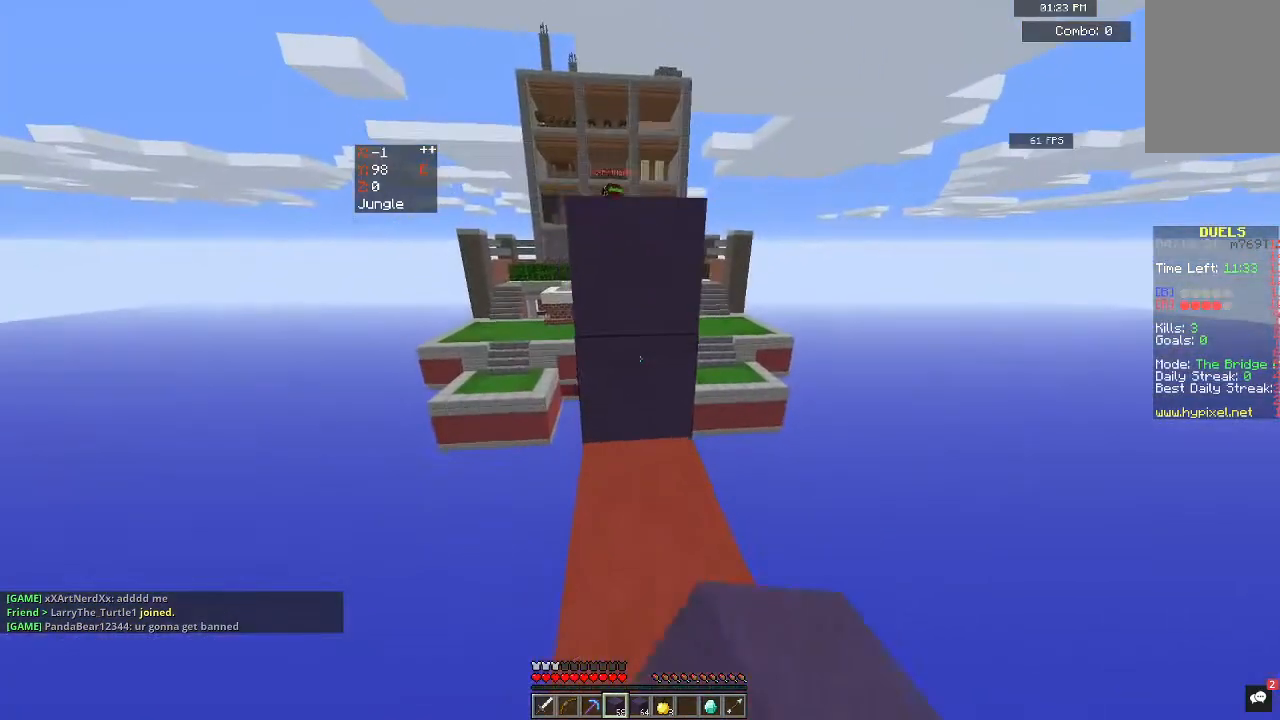
{"keys": ["space", "w"], "mouse": [], "events": [[33, "mouse_right", "up"], [100, "w", "down"], [233, "space", "down"], [267, "mouse_right", "down"], [467, "mouse_right", "up"]]}
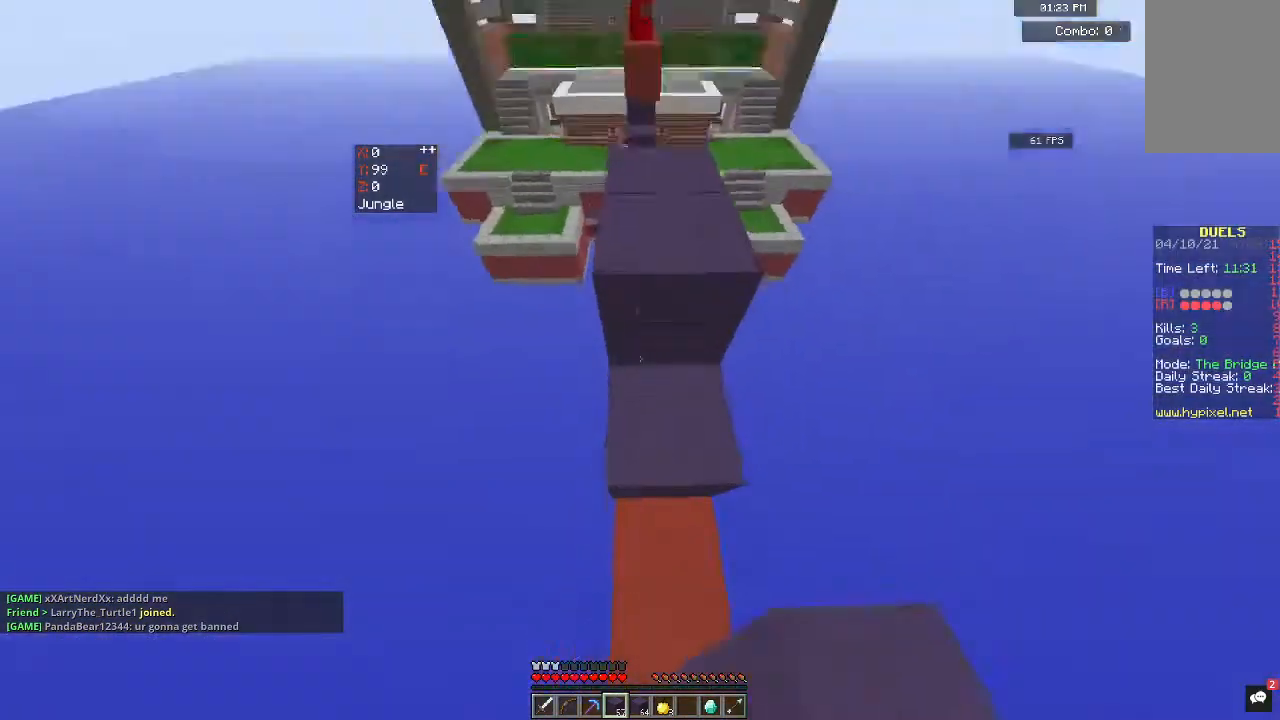
{"keys": ["w"], "mouse": ["right"], "events": [[300, "mouse_right", "down"], [300, "space", "up"]]}
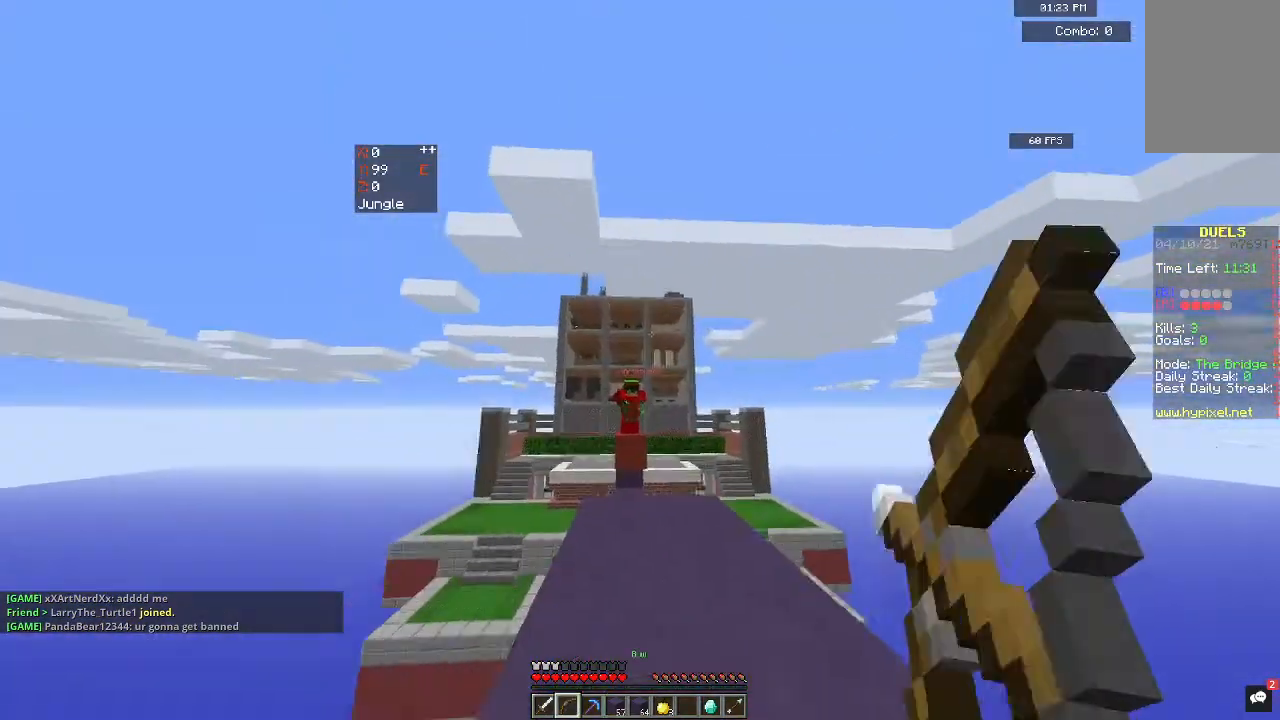
{"keys": ["w"], "mouse": ["right"], "events": [[300, "space", "down"], [500, "space", "up"]]}
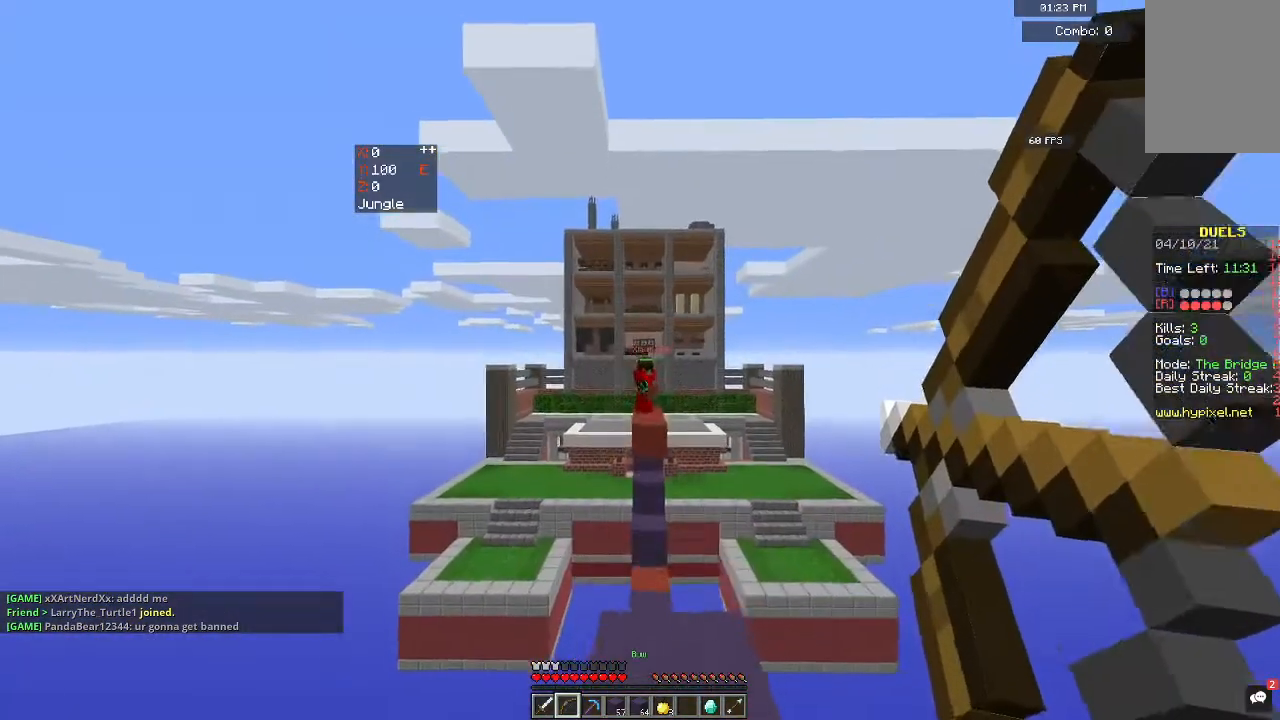
{"keys": [], "mouse": [], "events": [[200, "mouse_right", "up"], [367, "w", "up"]]}
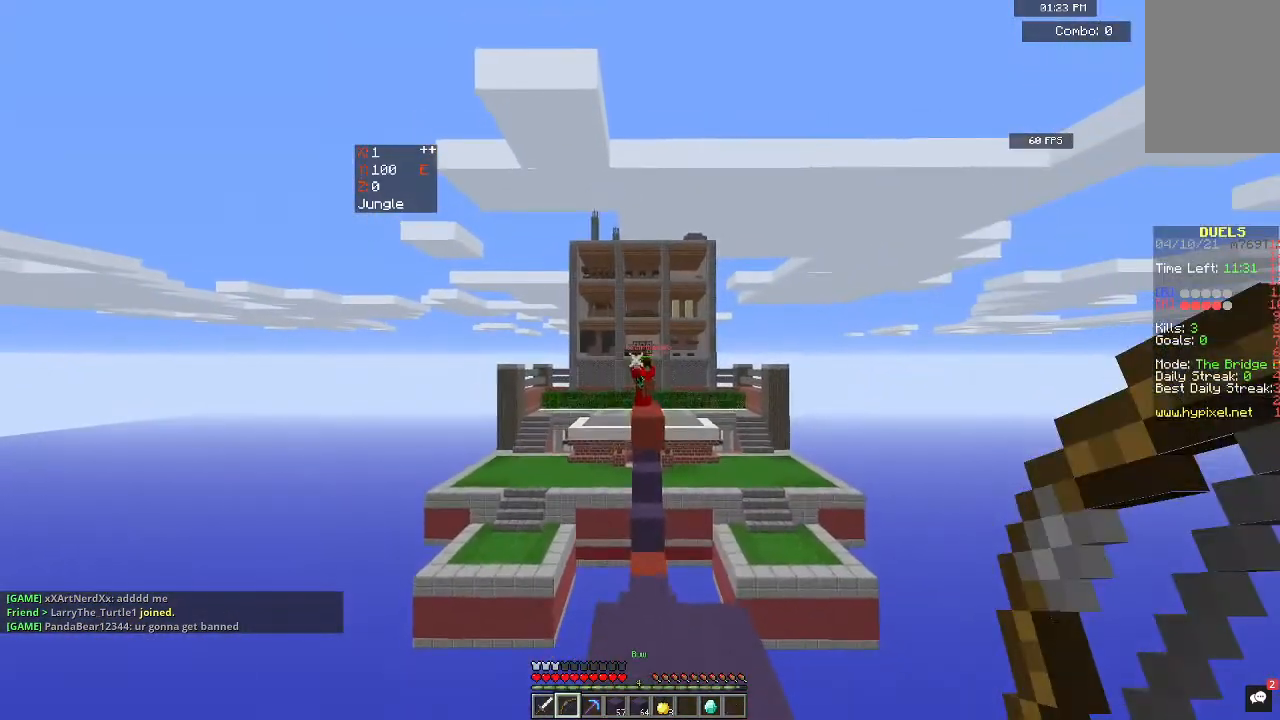
{"keys": ["w"], "mouse": [], "events": [[33, "w", "down"]]}
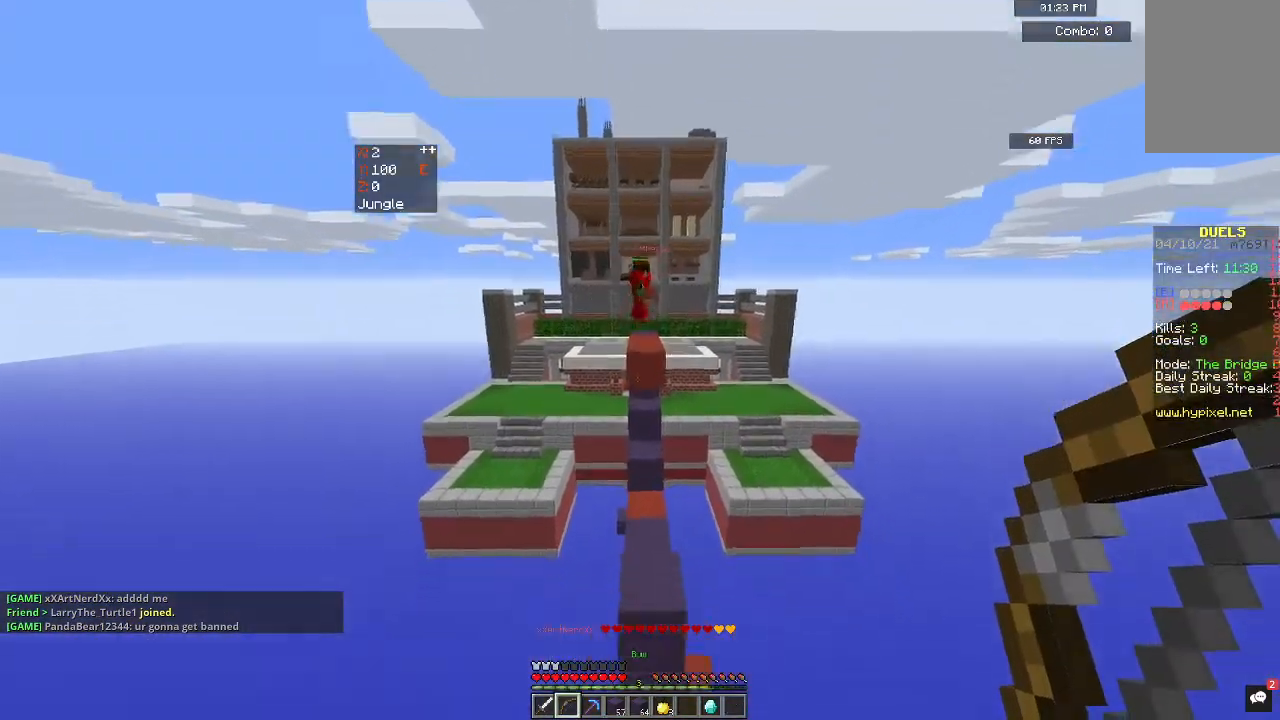
{"keys": [], "mouse": [], "events": [[200, "d", "down"], [267, "w", "up"], [433, "d", "up"]]}
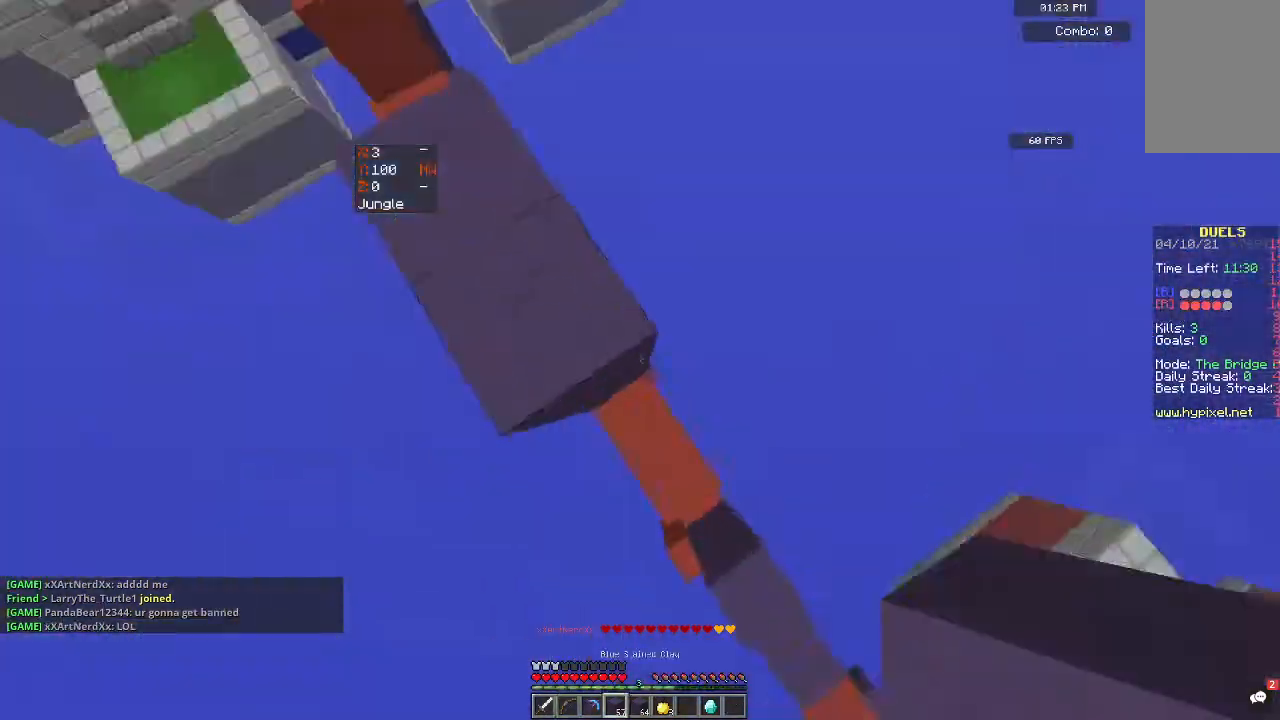
{"keys": [], "mouse": ["right"], "events": [[400, "mouse_right", "down"]]}
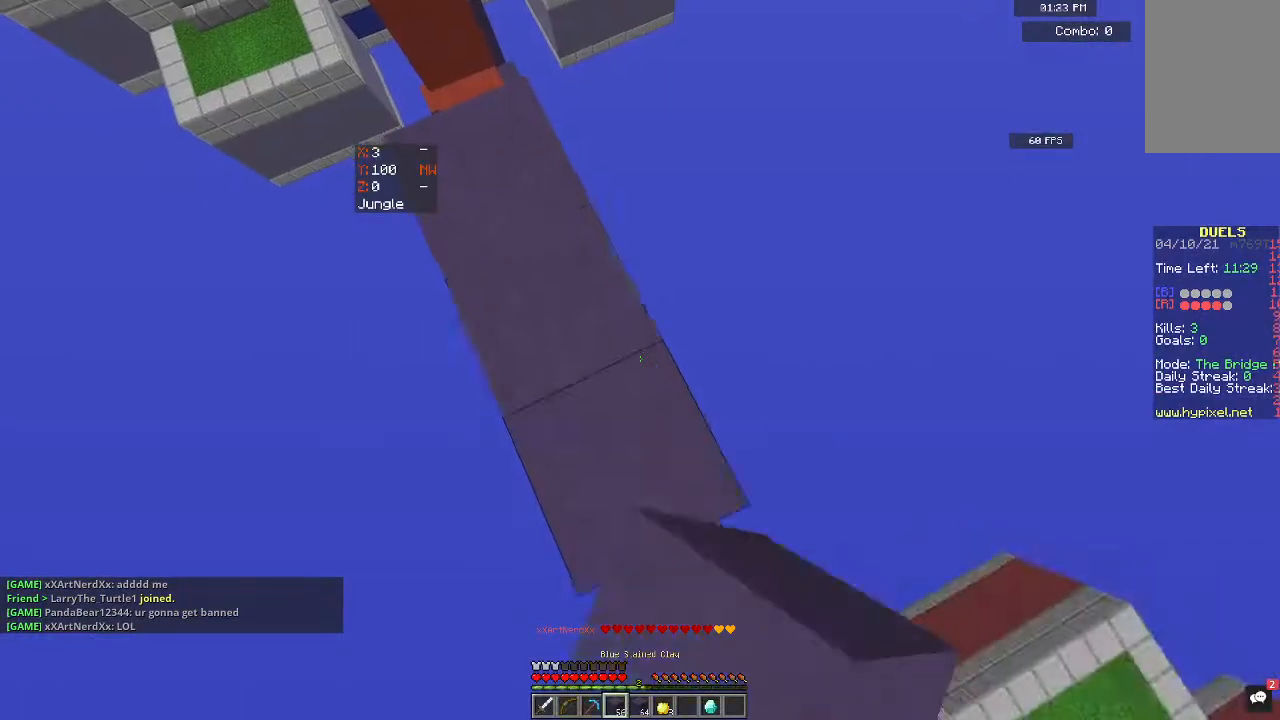
{"keys": ["s", "space"], "mouse": ["right"], "events": [[33, "space", "down"], [100, "mouse_right", "up"], [100, "s", "down"], [233, "mouse_right", "down"], [367, "mouse_right", "up"], [467, "mouse_right", "down"]]}
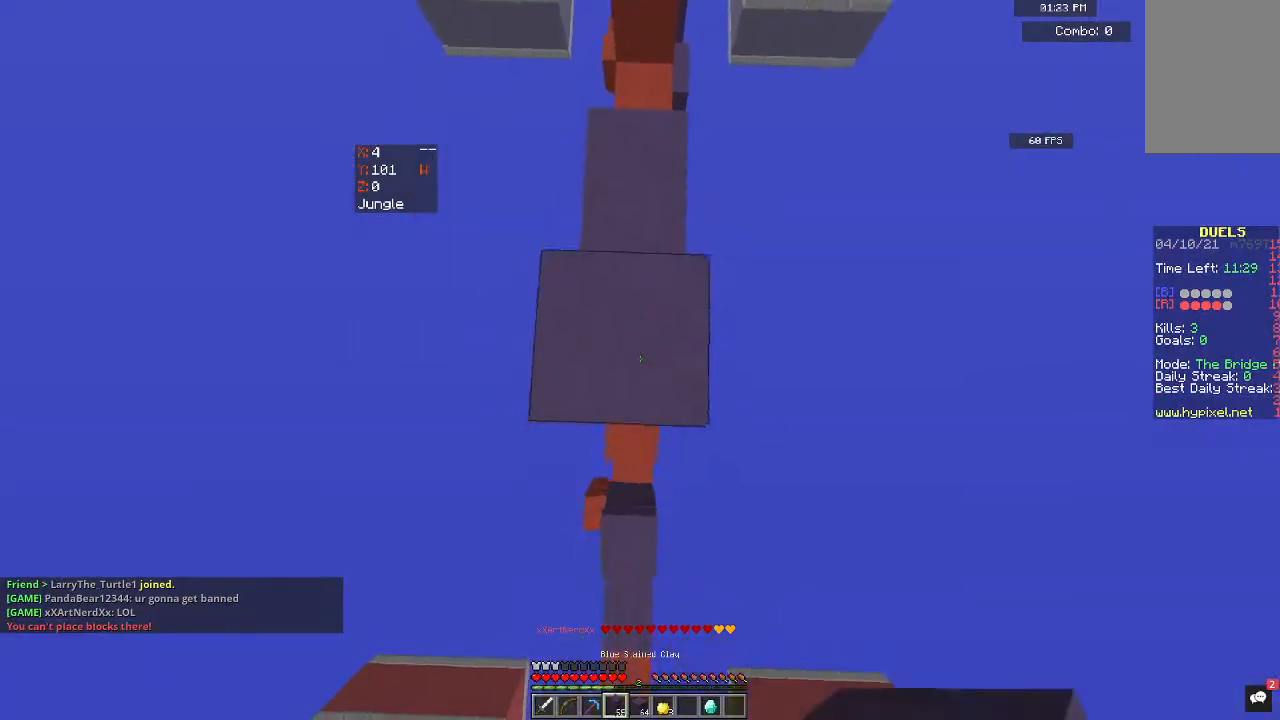
{"keys": ["space", "w"], "mouse": ["right"], "events": [[167, "s", "up"], [333, "w", "down"]]}
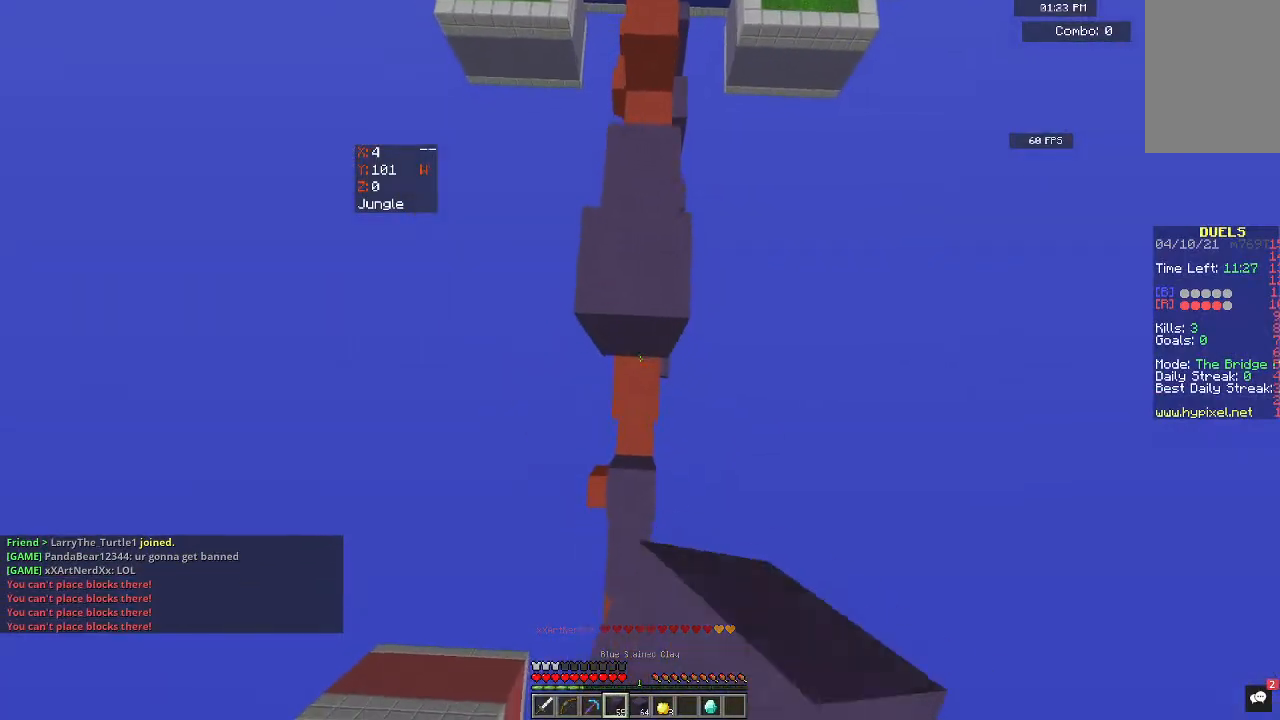
{"keys": [], "mouse": ["right"], "events": [[200, "mouse_right", "up"], [267, "mouse_right", "down"], [267, "space", "up"], [267, "w", "up"]]}
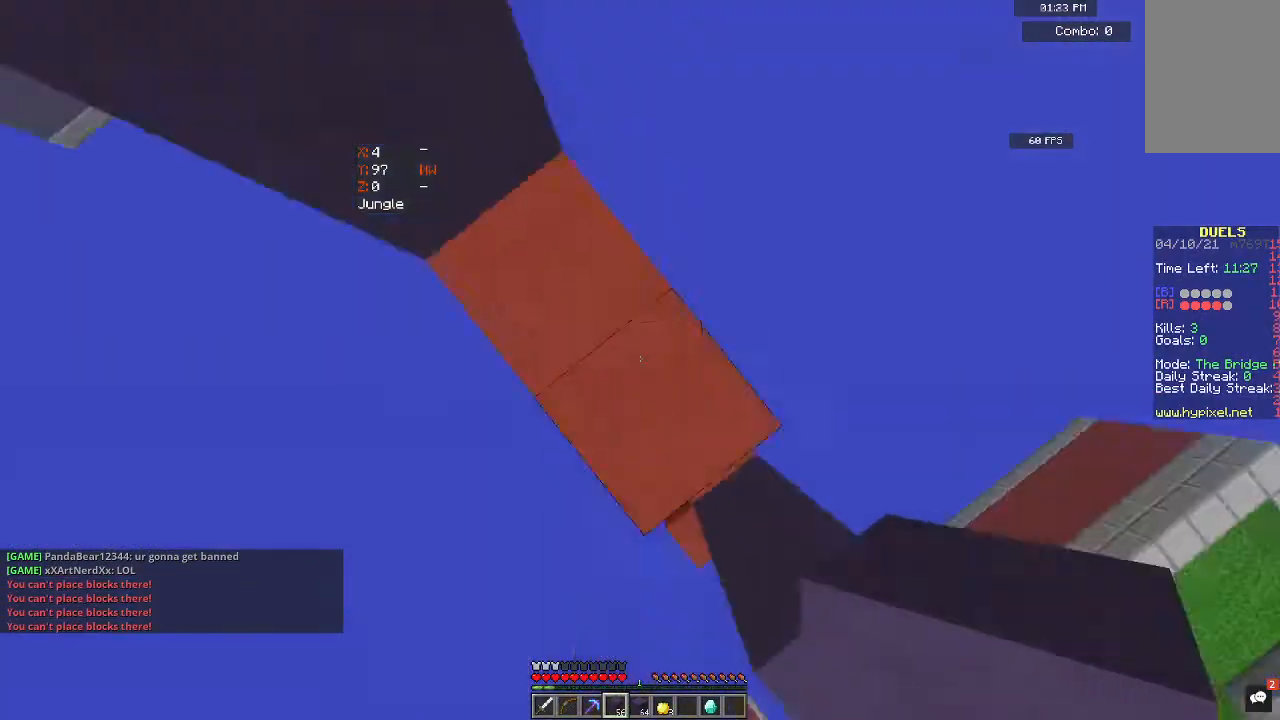
{"keys": ["space"], "mouse": [], "events": [[33, "space", "down"], [167, "mouse_right", "up"], [300, "mouse_right", "down"], [433, "mouse_right", "up"]]}
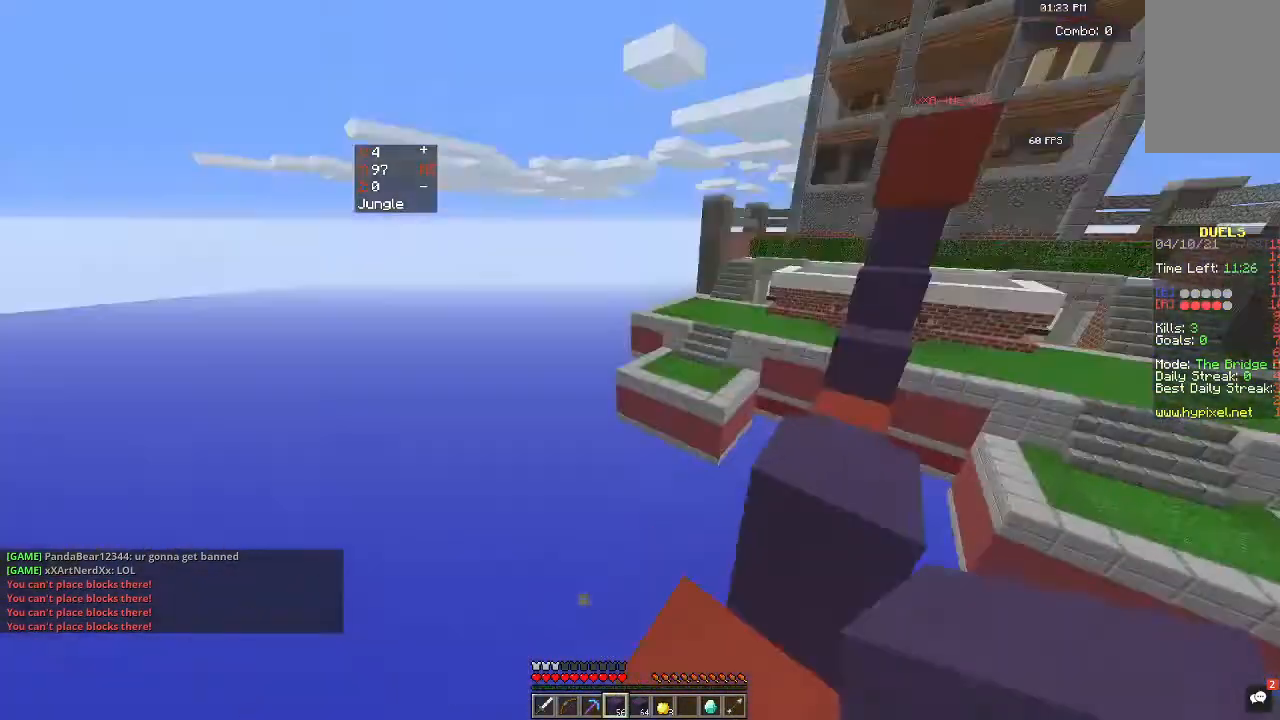
{"keys": ["w"], "mouse": [], "events": [[100, "w", "down"], [133, "space", "up"], [233, "w", "up"], [433, "w", "down"]]}
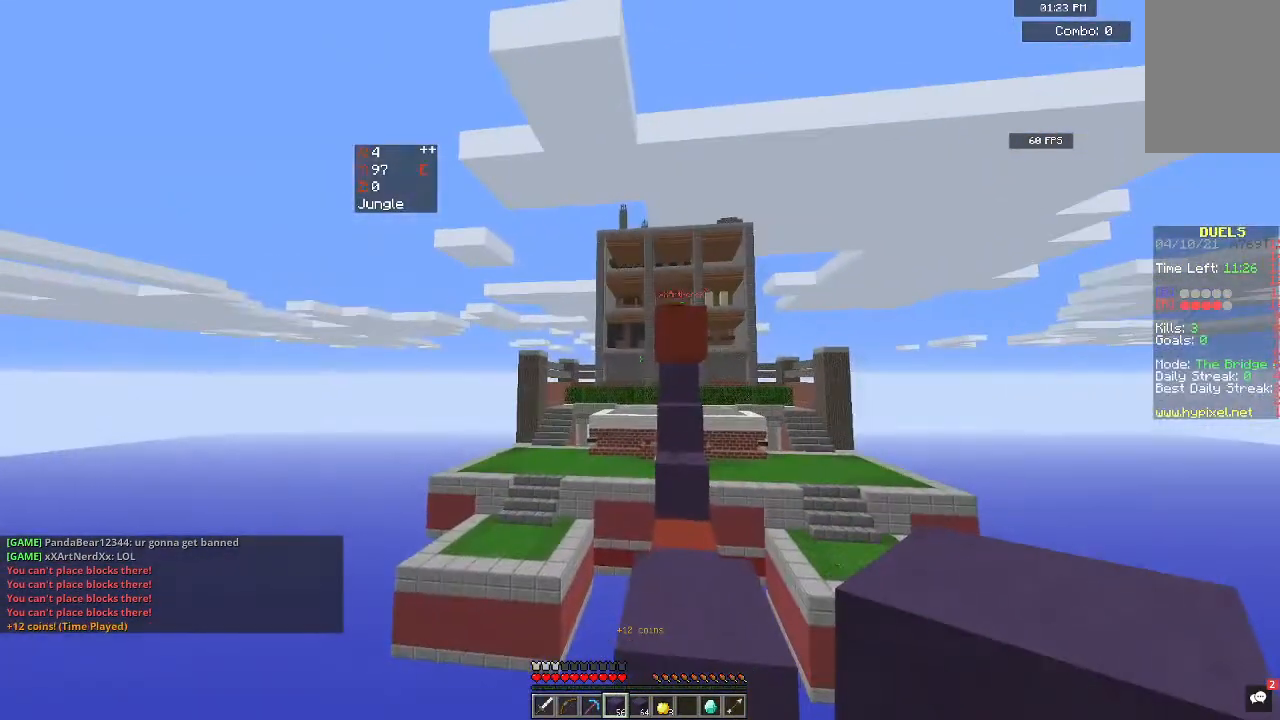
{"keys": [], "mouse": [], "events": [[233, "space", "down"], [433, "space", "up"], [500, "w", "up"]]}
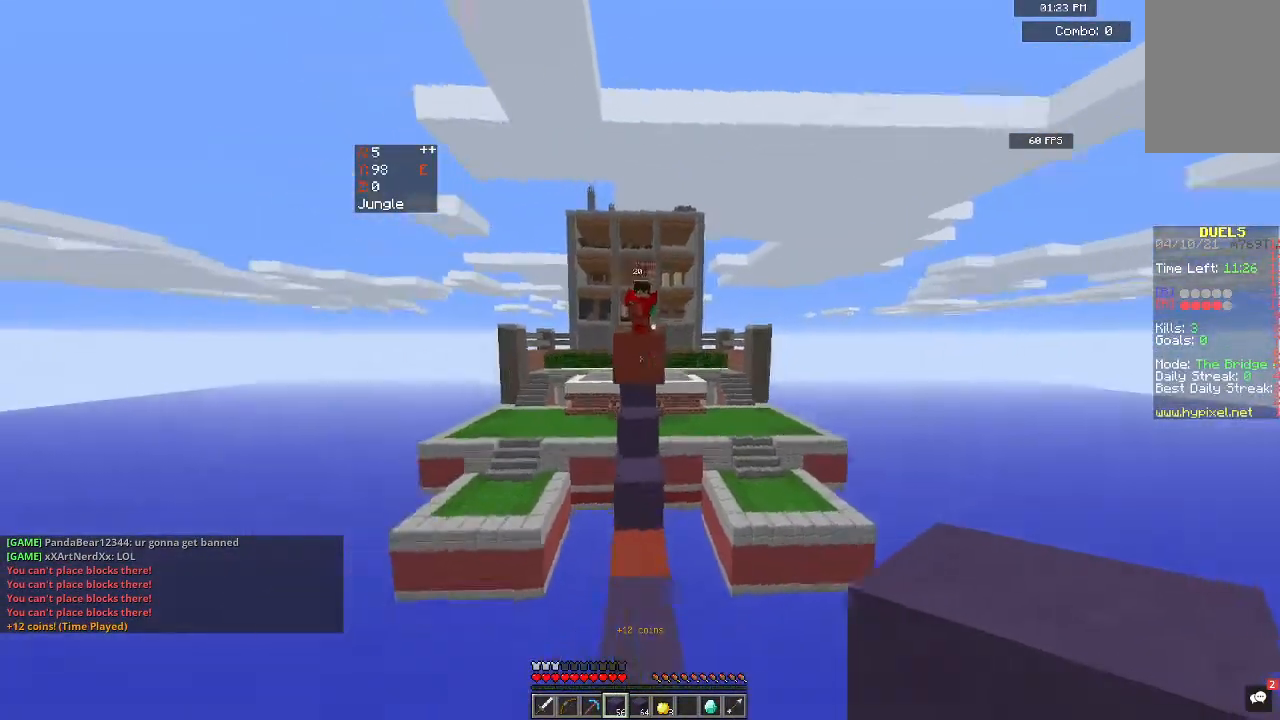
{"keys": [], "mouse": [], "events": []}
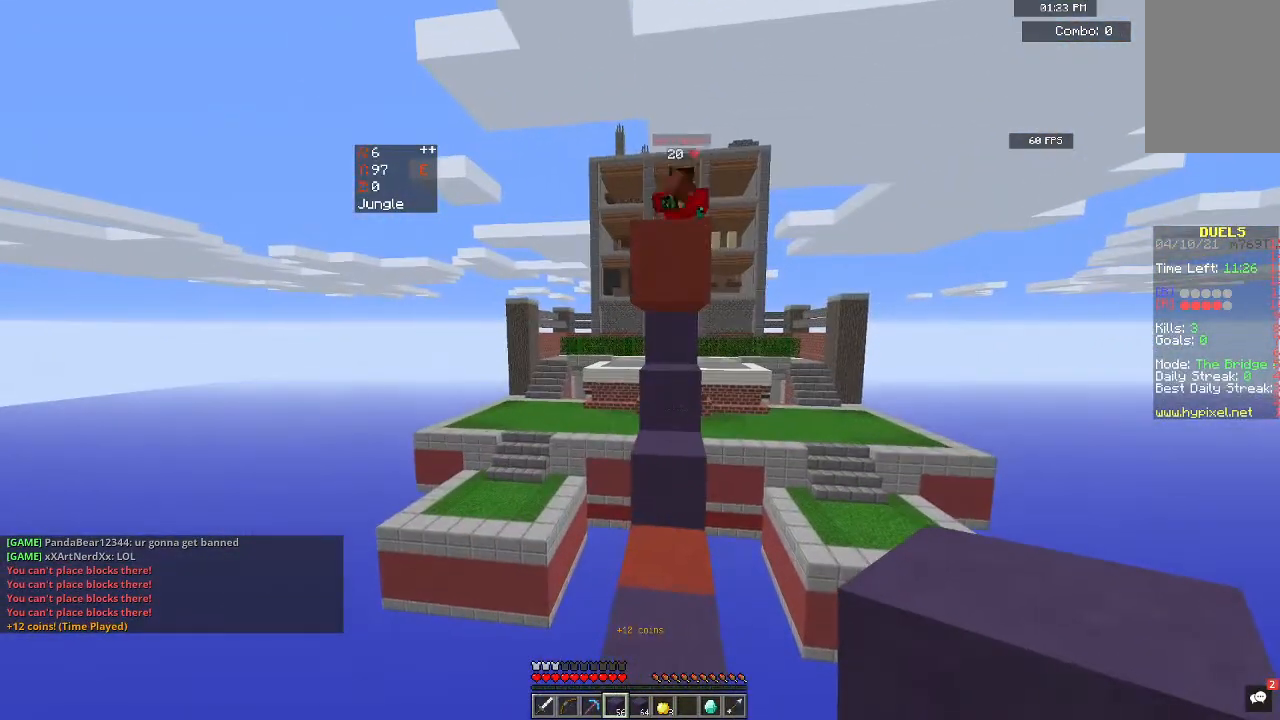
{"keys": ["a", "space", "w"], "mouse": ["right"], "events": [[233, "w", "down"], [367, "a", "down"], [400, "space", "down"], [500, "mouse_right", "down"]]}
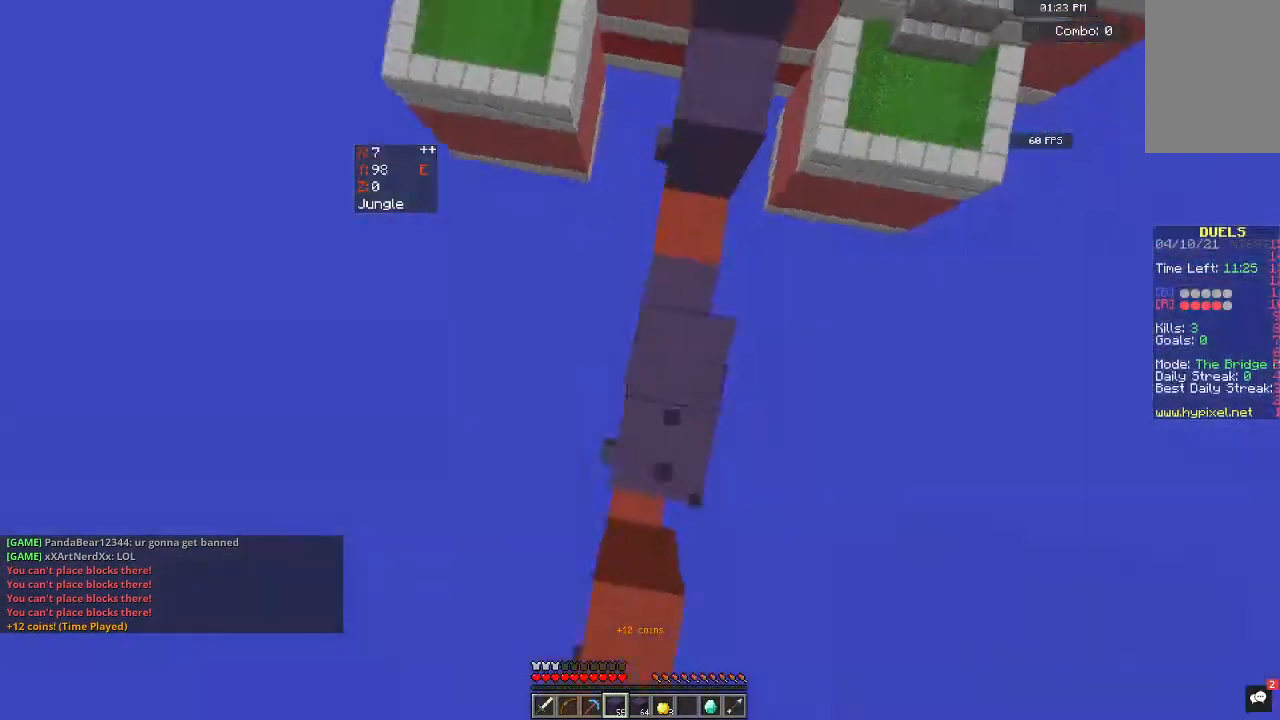
{"keys": ["space", "w"], "mouse": ["right"], "events": [[200, "mouse_right", "up"], [267, "mouse_right", "down"], [333, "a", "up"]]}
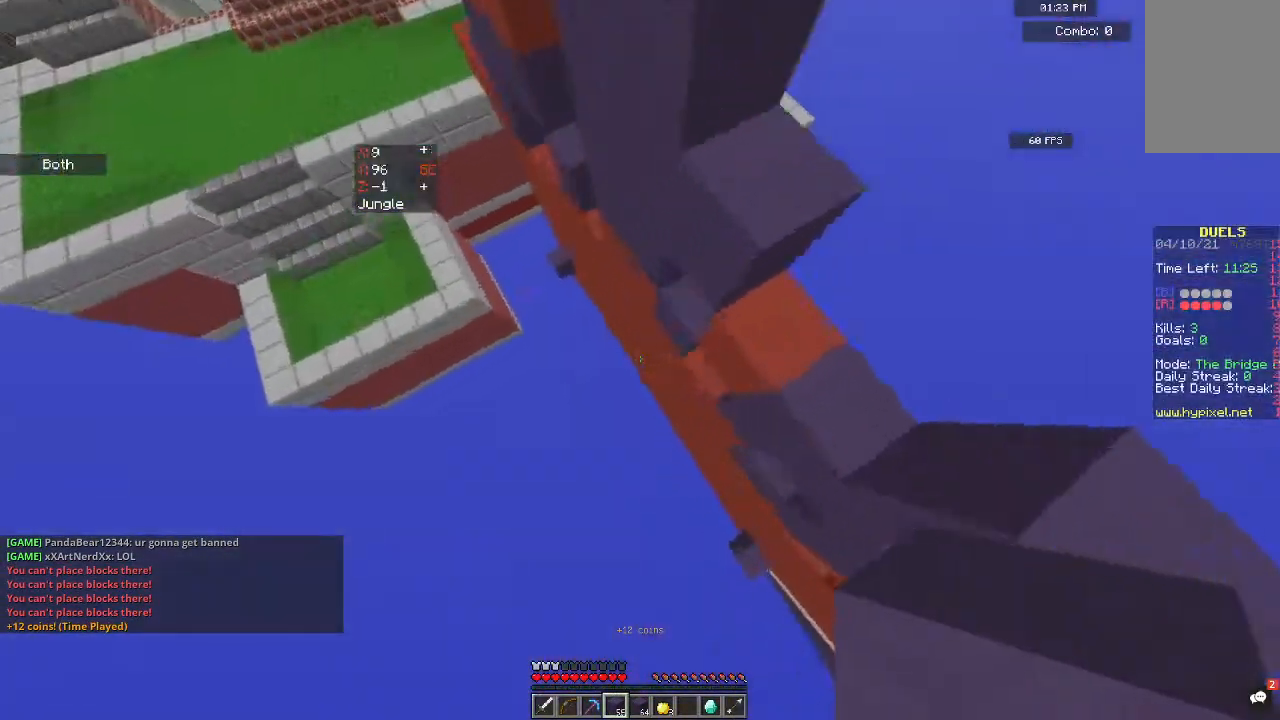
{"keys": ["space", "w"], "mouse": ["right"], "events": []}
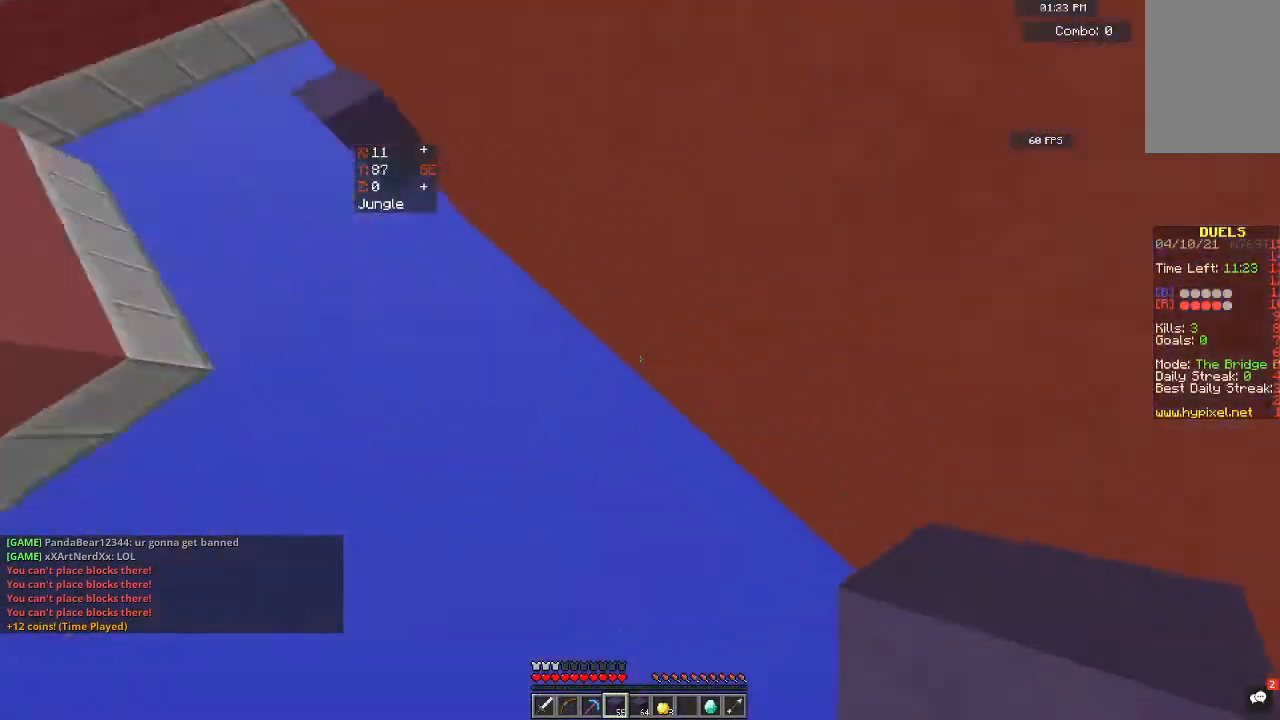
{"keys": ["space"], "mouse": ["right"], "events": [[167, "w", "up"]]}
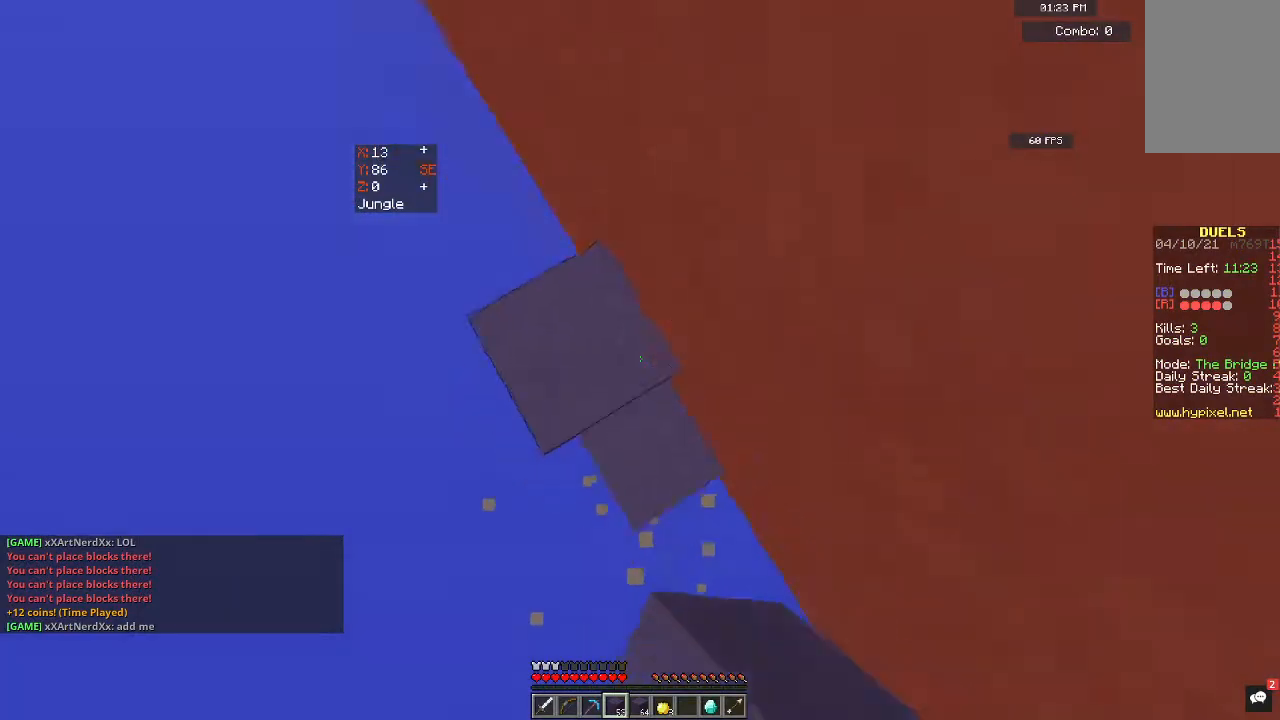
{"keys": ["a", "space"], "mouse": ["right"], "events": [[467, "a", "down"]]}
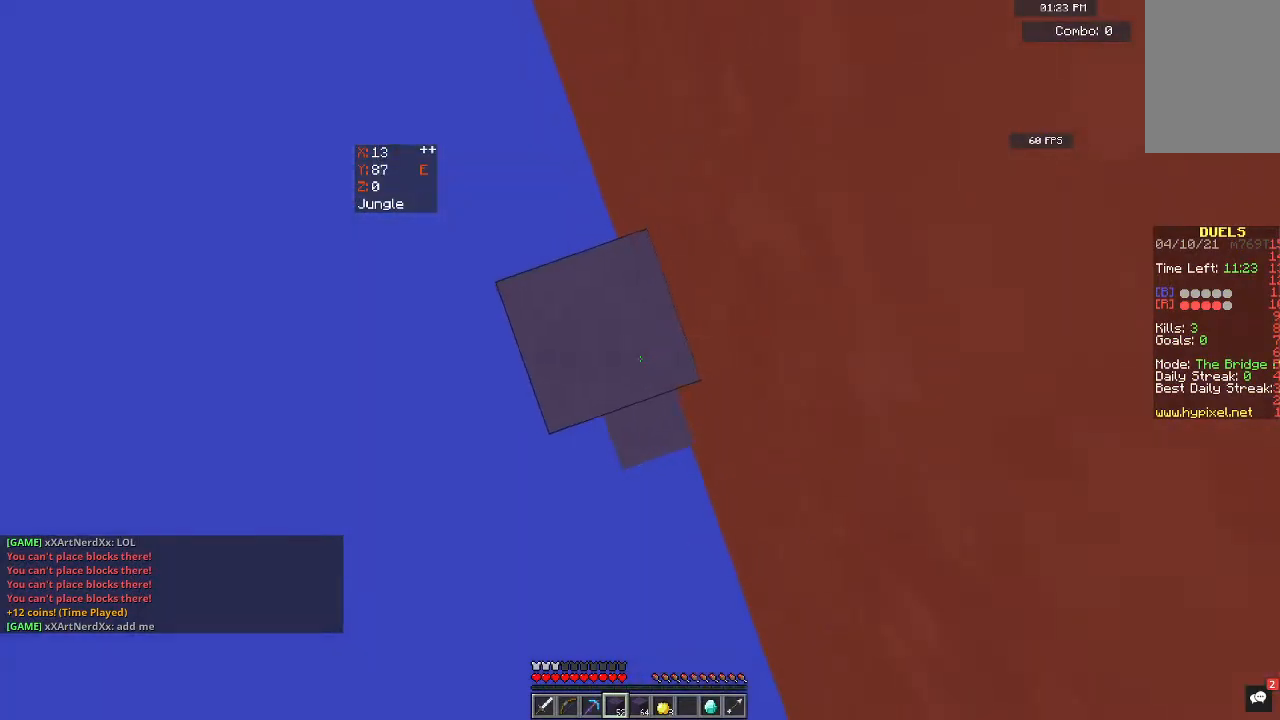
{"keys": ["space"], "mouse": ["right"], "events": [[100, "a", "up"], [133, "mouse_right", "up"], [233, "mouse_right", "down"]]}
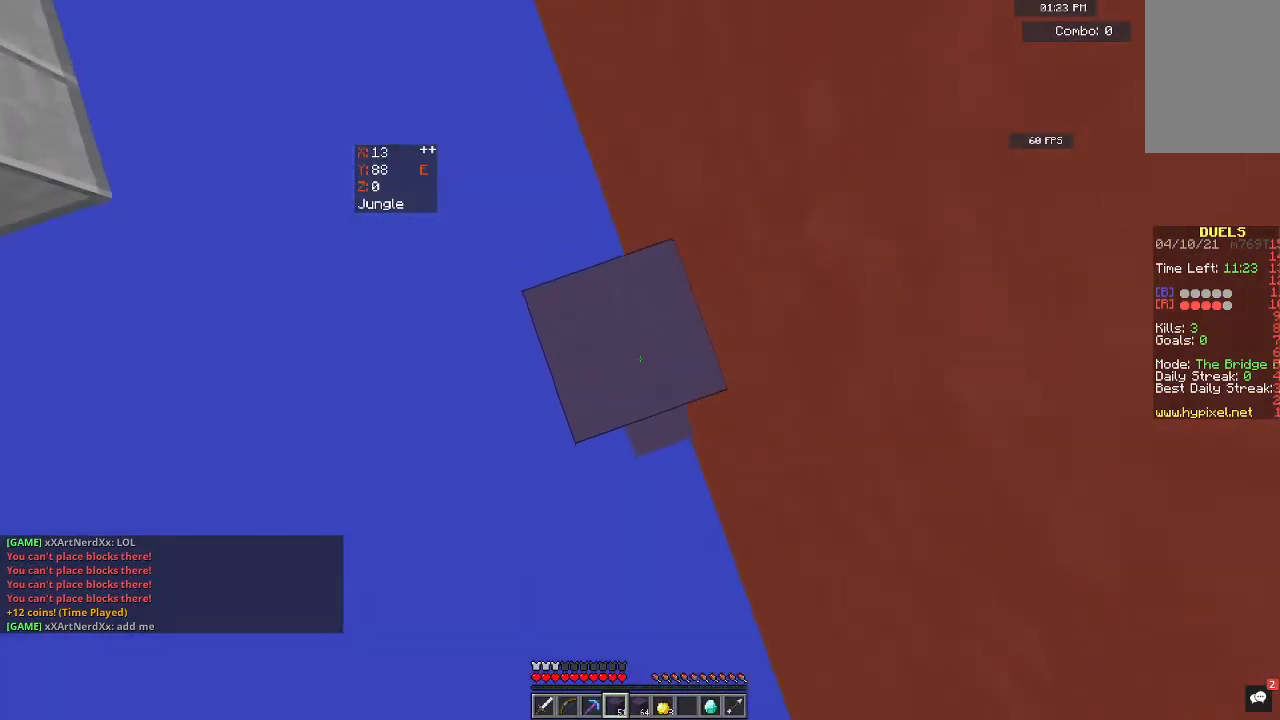
{"keys": ["space"], "mouse": ["right"], "events": [[133, "mouse_right", "up"], [400, "mouse_right", "down"]]}
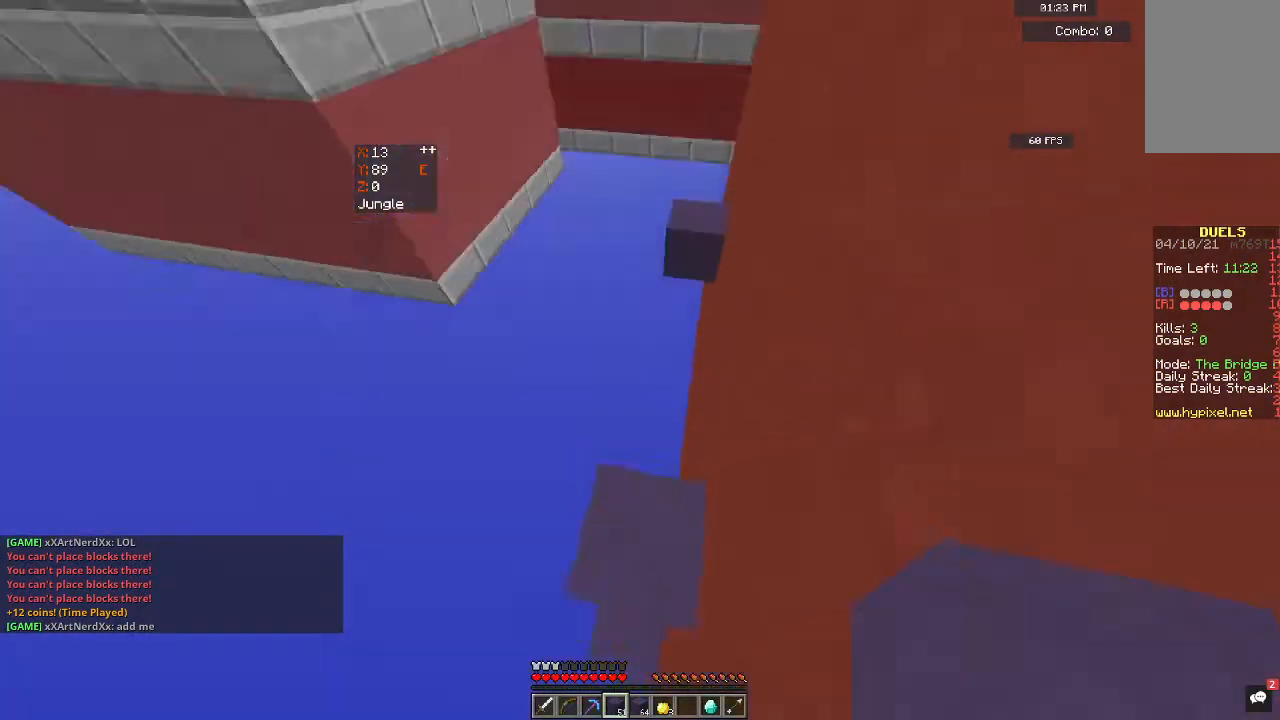
{"keys": ["space"], "mouse": [], "events": [[33, "mouse_right", "up"]]}
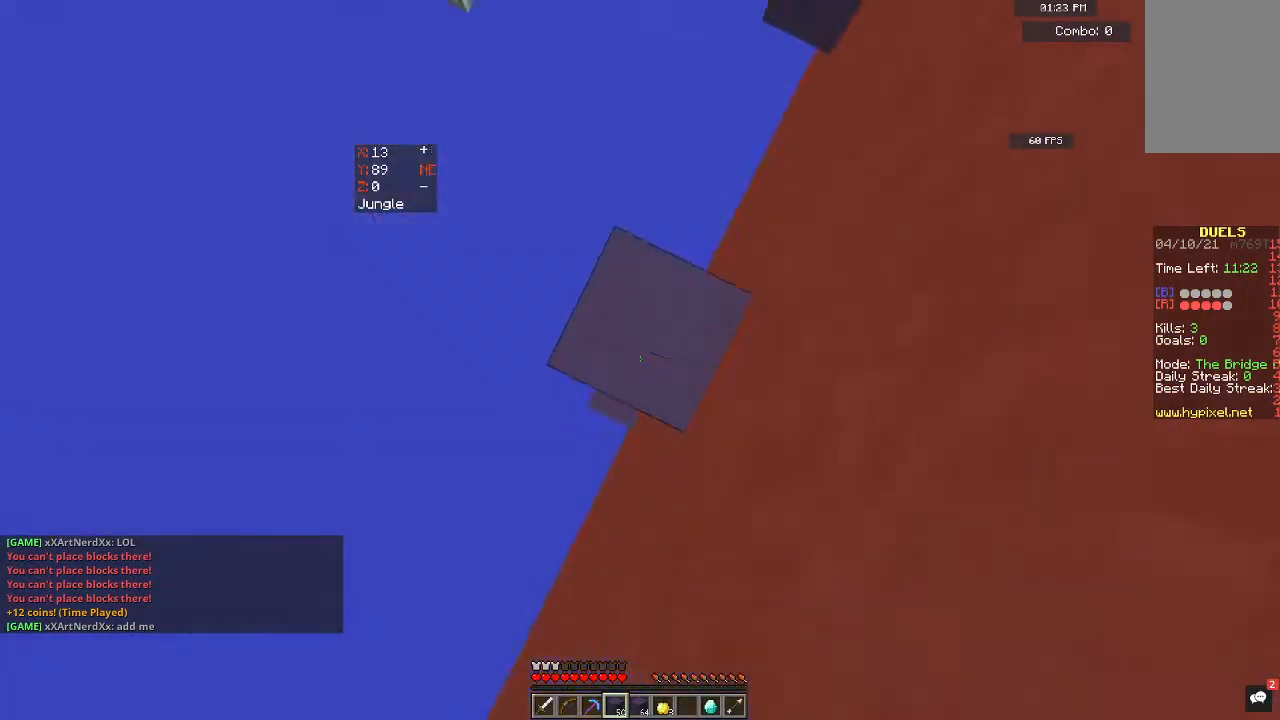
{"keys": ["space"], "mouse": ["right"], "events": [[33, "mouse_right", "down"], [200, "mouse_right", "up"], [500, "mouse_right", "down"]]}
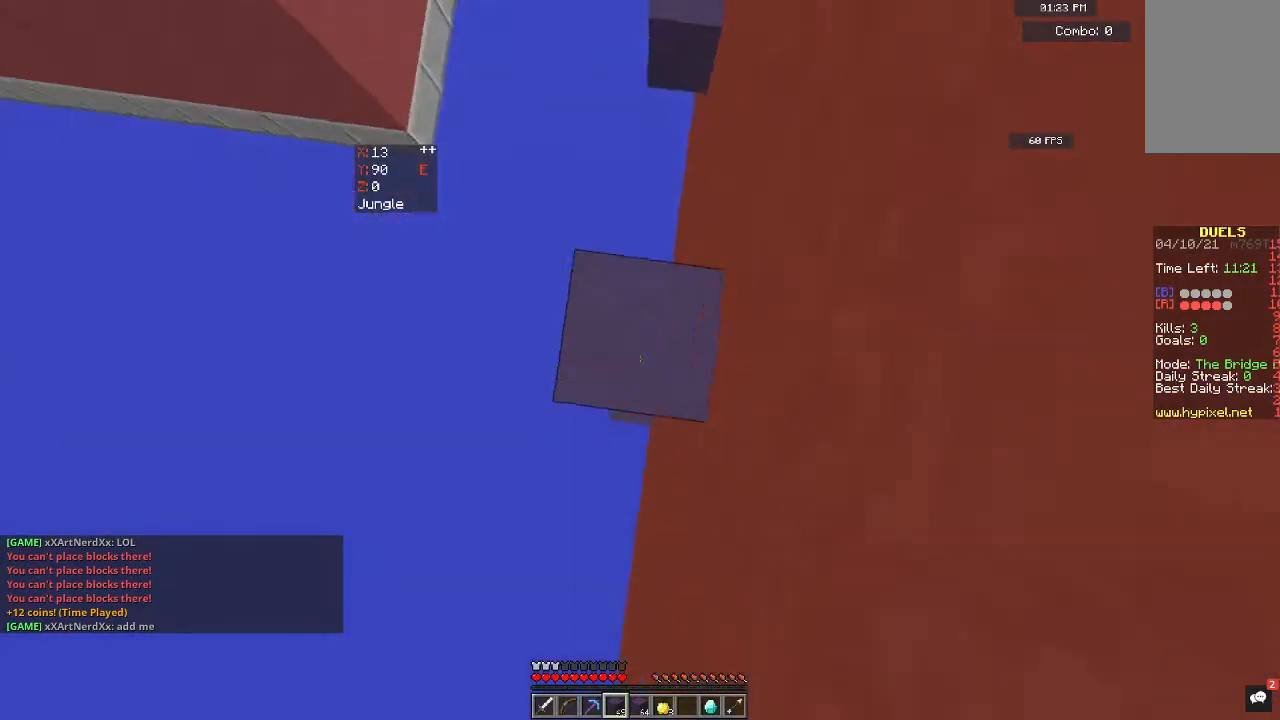
{"keys": ["space"], "mouse": ["right"], "events": [[167, "mouse_right", "up"], [467, "mouse_right", "down"]]}
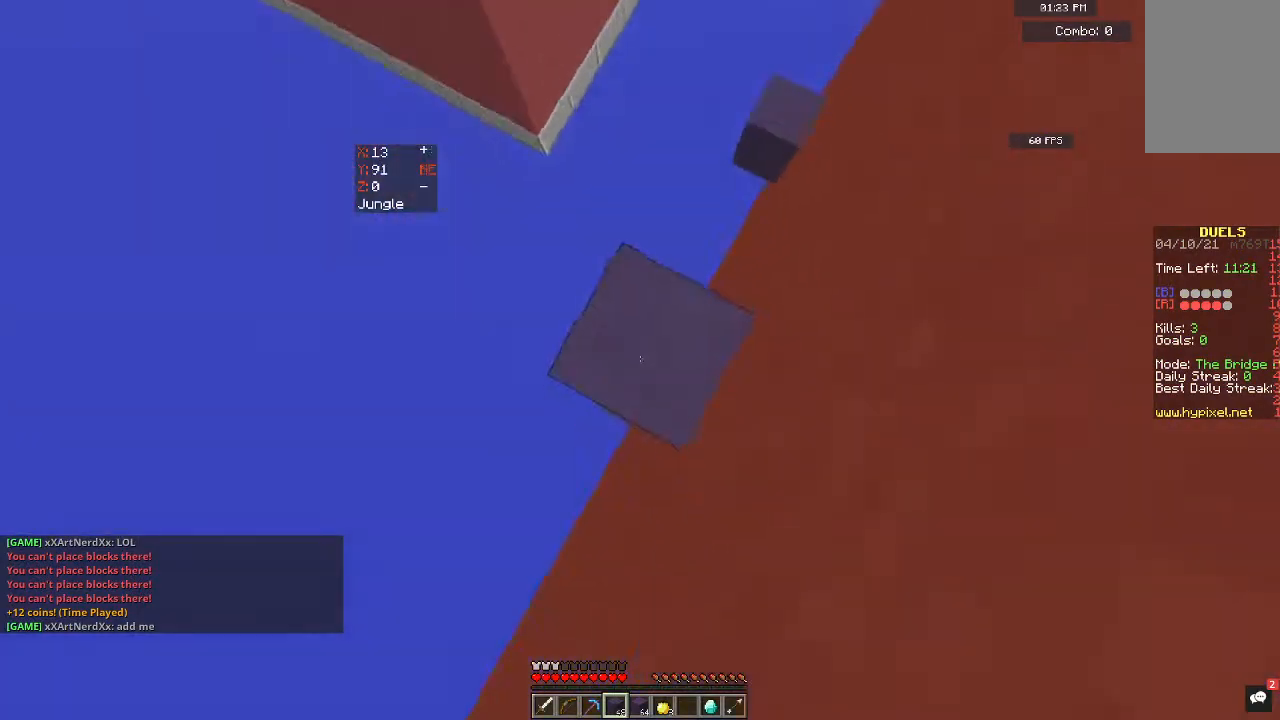
{"keys": ["space", "w"], "mouse": ["right"], "events": [[33, "space", "up"], [33, "w", "down"], [133, "mouse_right", "up"], [333, "mouse_right", "down"], [333, "space", "down"]]}
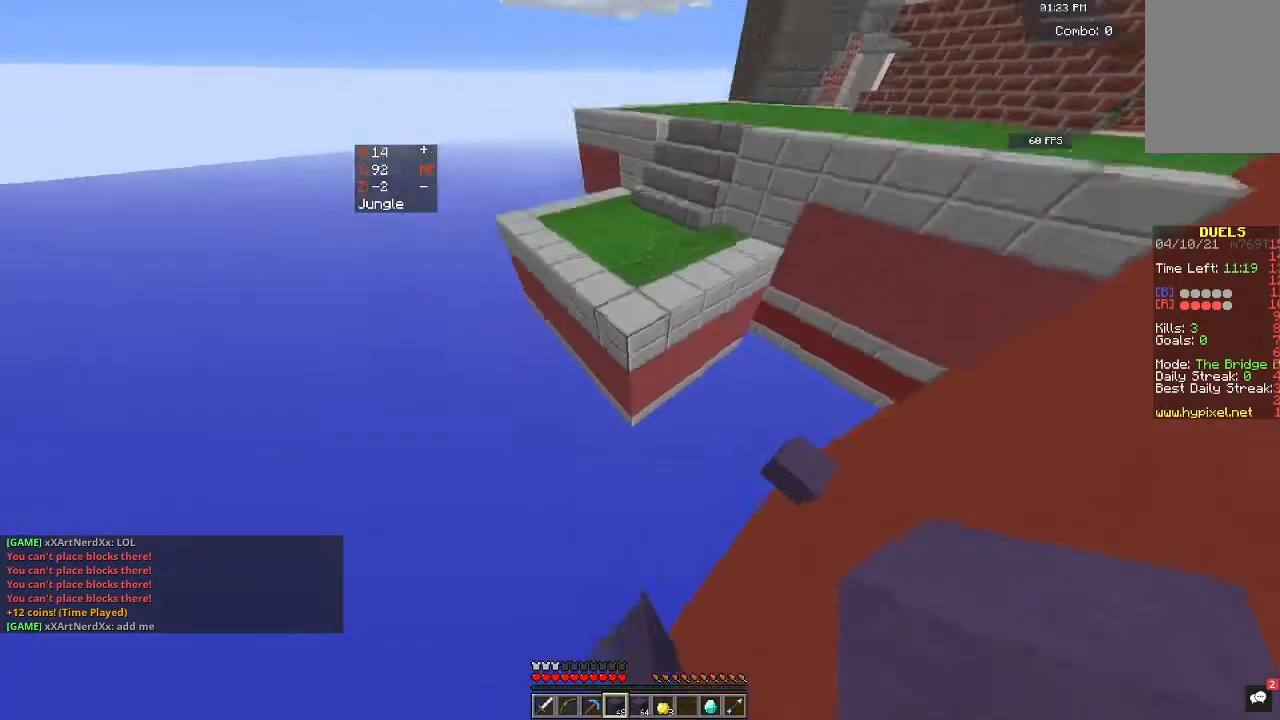
{"keys": ["space", "w"], "mouse": ["right"], "events": []}
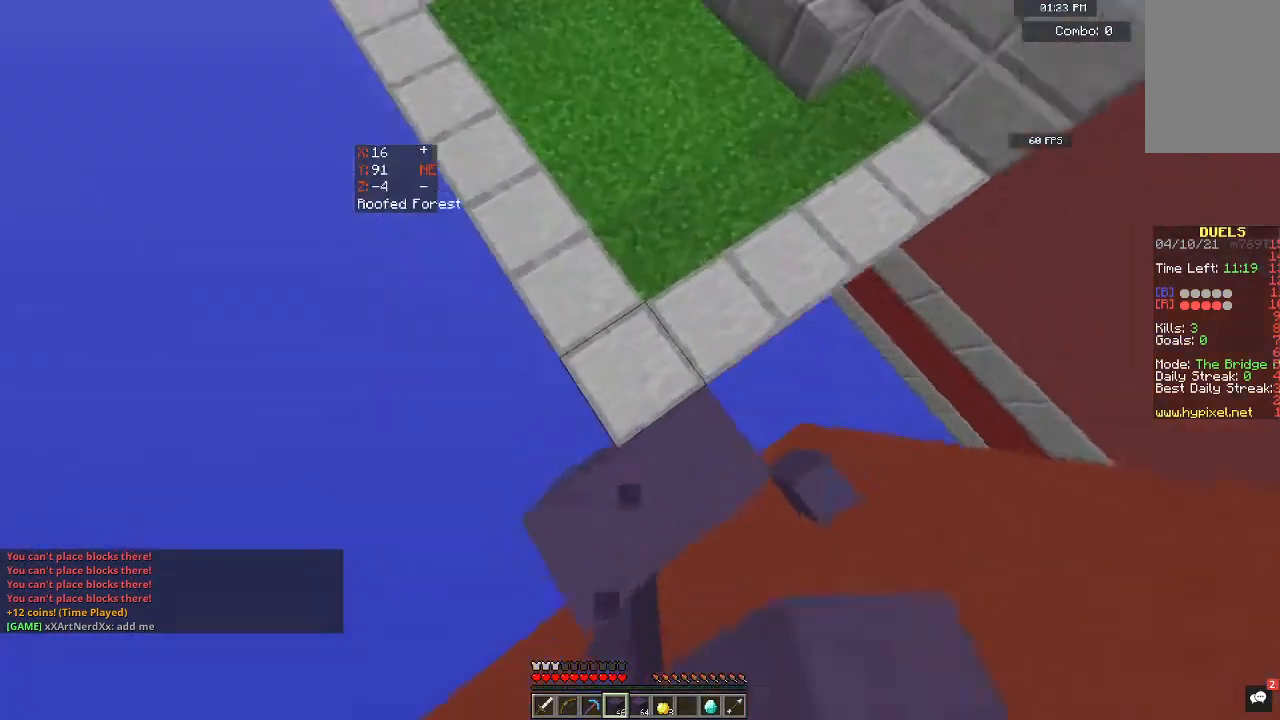
{"keys": ["w"], "mouse": [], "events": [[167, "mouse_right", "up"], [233, "space", "up"]]}
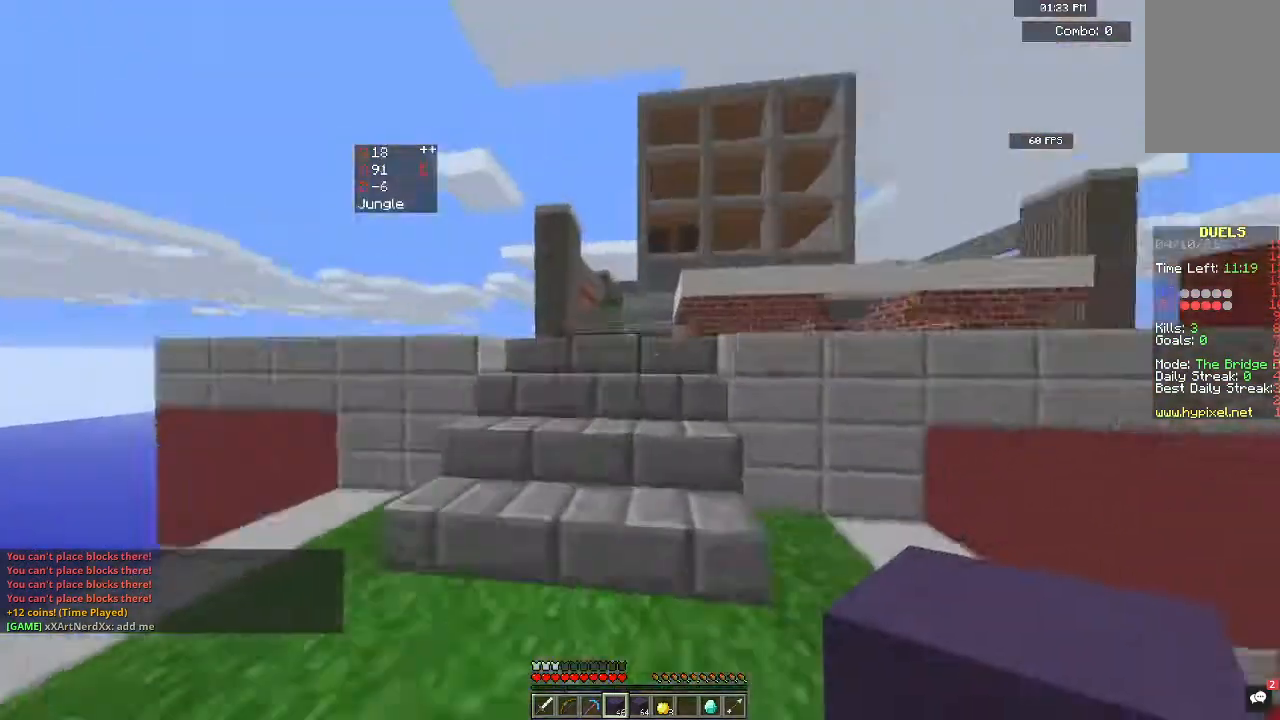
{"keys": ["a", "space", "w"], "mouse": [], "events": [[33, "a", "down"], [367, "a", "up"], [433, "space", "down"], [467, "a", "down"]]}